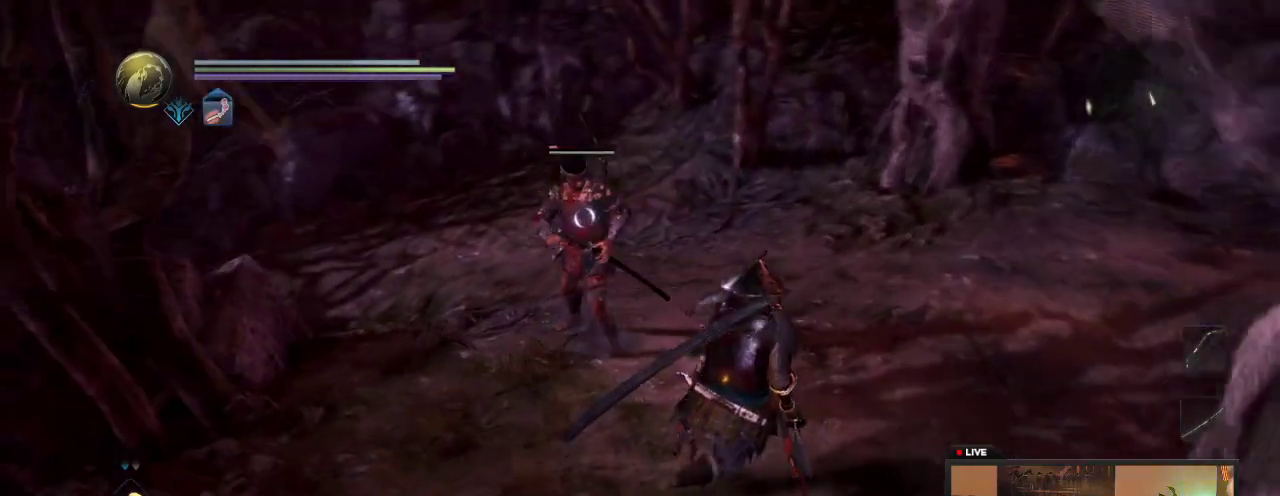
Gameplay with a controller (Xbox layout); each line is a JSON object with the inputs held at the frame after it (dt_ms = milliseconds from this image to that frame). "events" lists button and stick changes between this image and that frame as [ms after this image, input, new state], when the widget could be followed in between. This overlay highlights the sticks when they move; stick clicks (L3 R3) are not distinguishable. Not read: L3 R3.
{"dt_ms": 500, "buttons": ["X"], "left_stick": "up-right", "right_stick": "center", "events": [[233, "X", "down"], [367, "X", "up"], [467, "X", "down"]]}
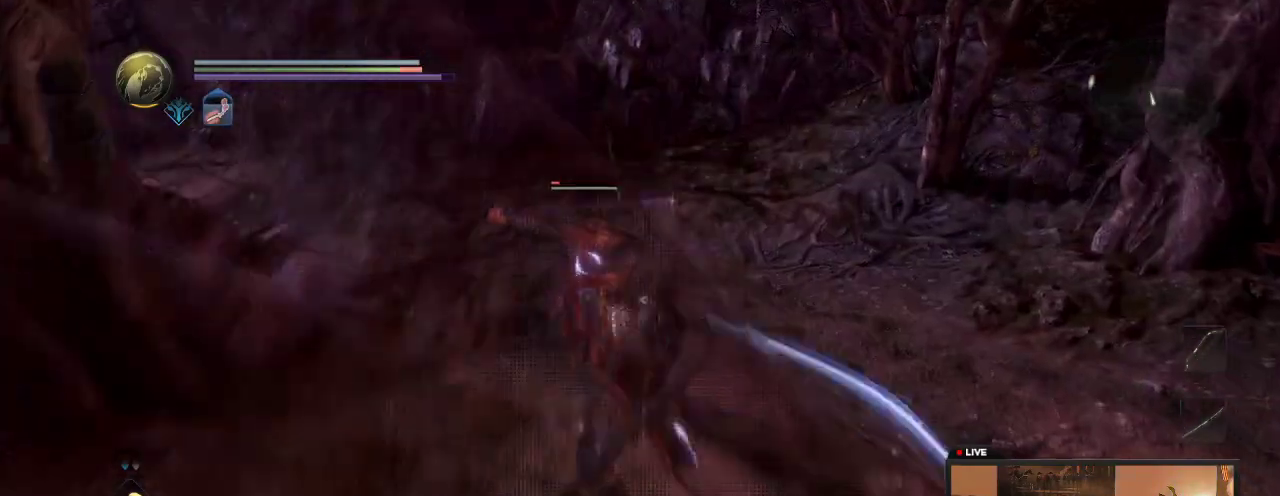
{"dt_ms": 700, "buttons": [], "left_stick": "up-right", "right_stick": "center", "events": [[133, "X", "up"], [267, "Y", "down"], [433, "Y", "up"], [533, "Y", "down"], [683, "Y", "up"]]}
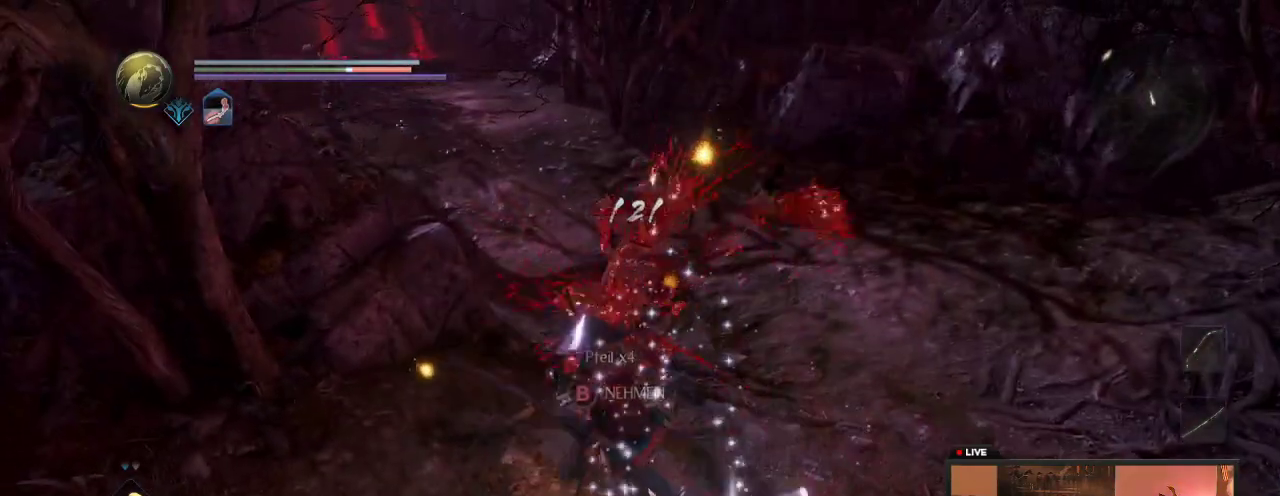
{"dt_ms": 300, "buttons": [], "left_stick": "center", "right_stick": "center", "events": [[217, "left_stick", "center"]]}
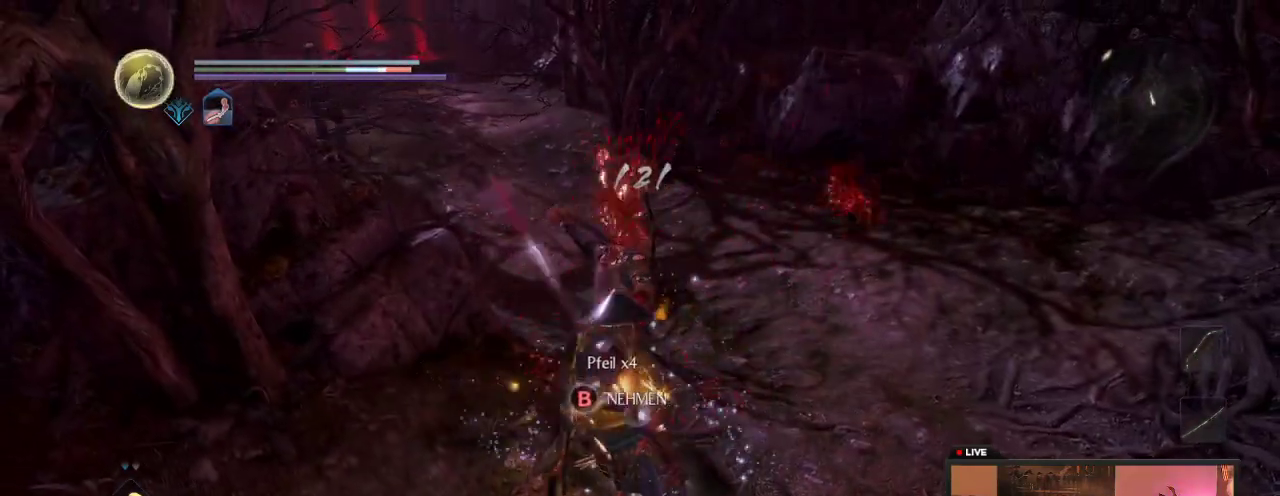
{"dt_ms": 600, "buttons": [], "left_stick": "center", "right_stick": "center", "events": [[217, "B", "down"], [367, "B", "up"], [483, "B", "down"], [600, "B", "up"]]}
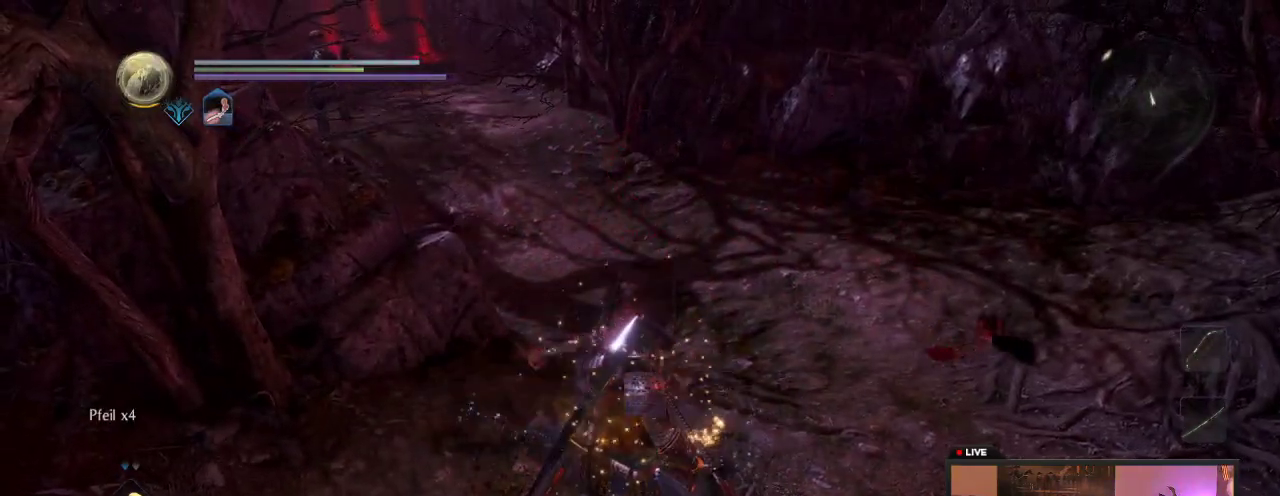
{"dt_ms": 400, "buttons": [], "left_stick": "down", "right_stick": "center", "events": [[133, "B", "down"], [217, "B", "up"], [300, "left_stick", "down"]]}